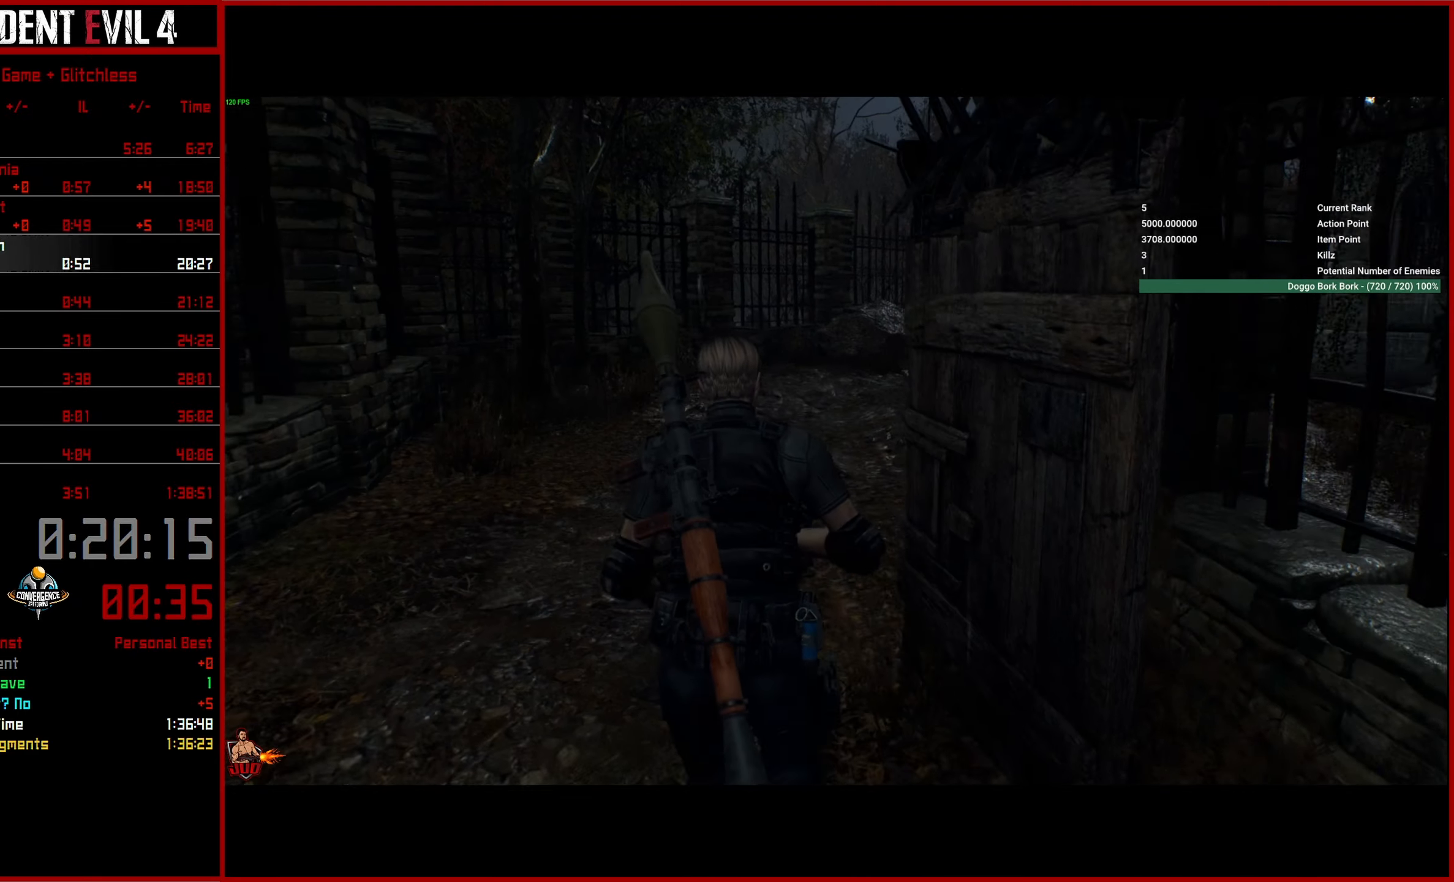
Gameplay with a controller (PlayStation layout); each line is a JSON object with the inputs held at the frame after it. "events" lists button and stick changes between this image and that frame as [ms after this image, input, new state], when the widget could be followed in between.
{"buttons": [], "left_stick": "up", "right_stick": "down-right", "events": []}
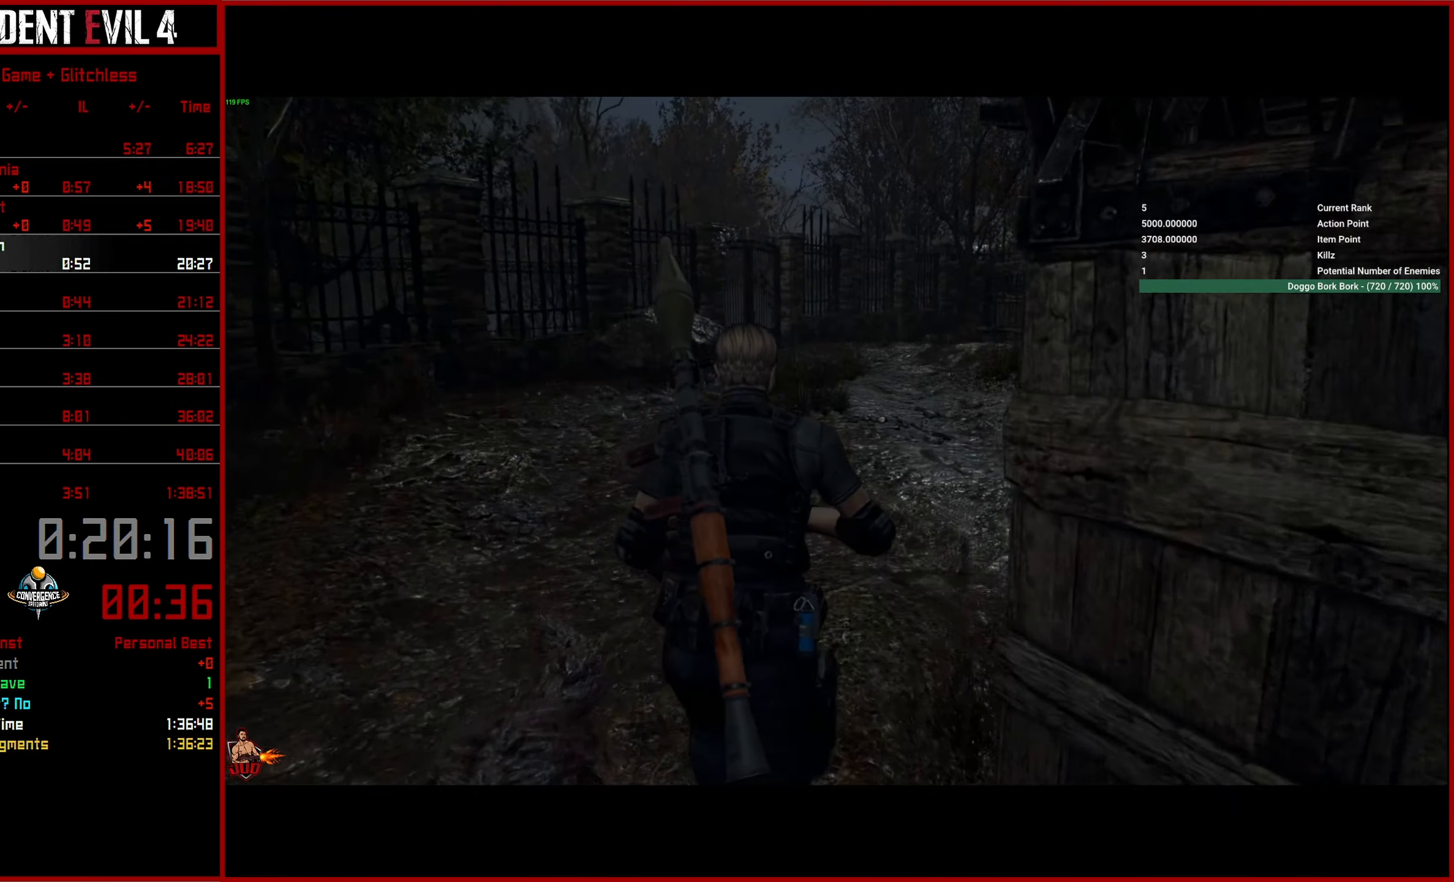
{"buttons": [], "left_stick": "up", "right_stick": "down-right", "events": []}
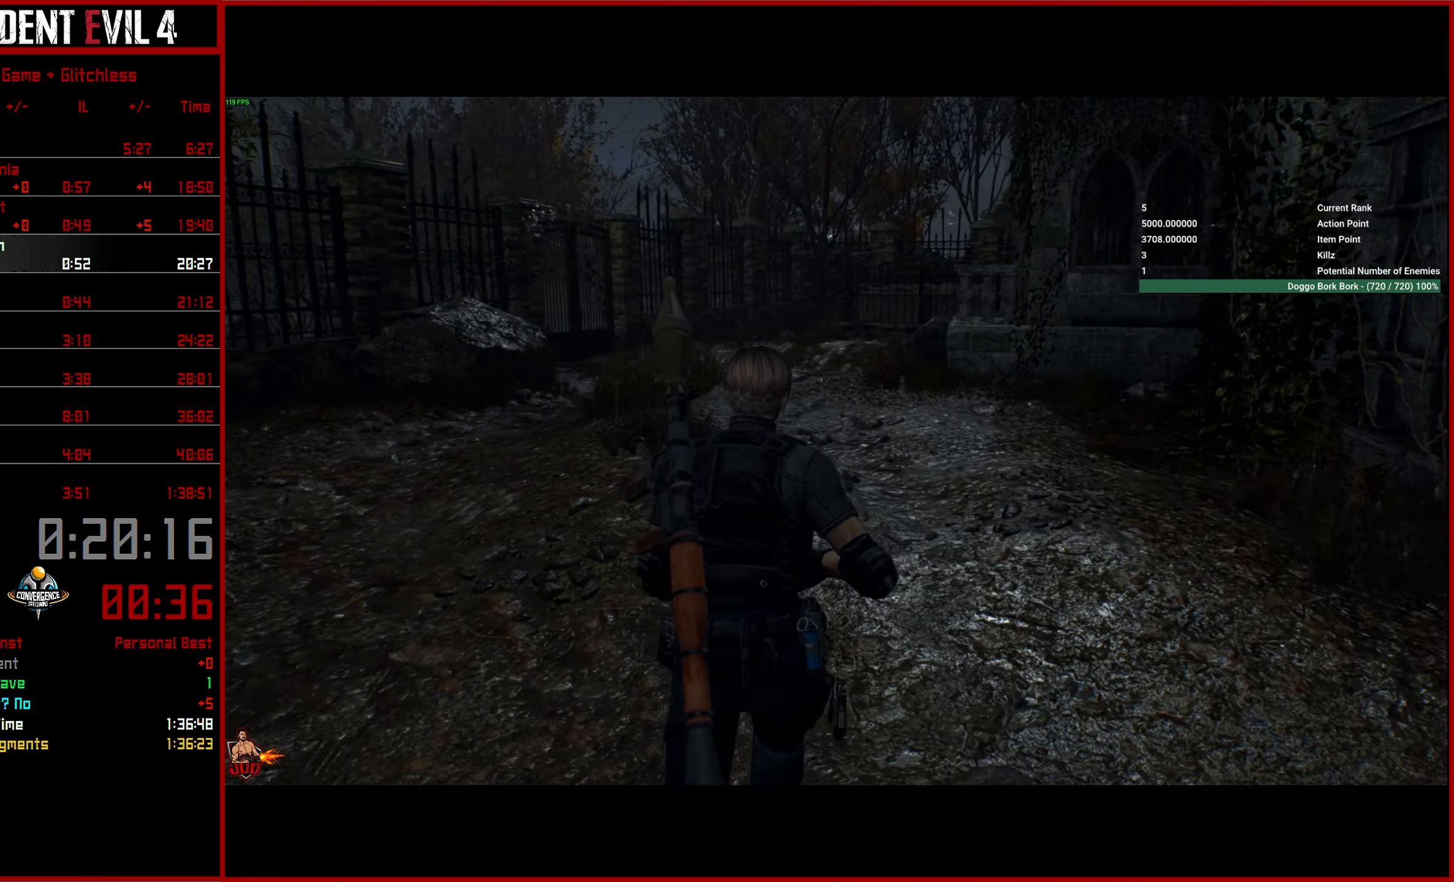
{"buttons": [], "left_stick": "up", "right_stick": "down-right", "events": []}
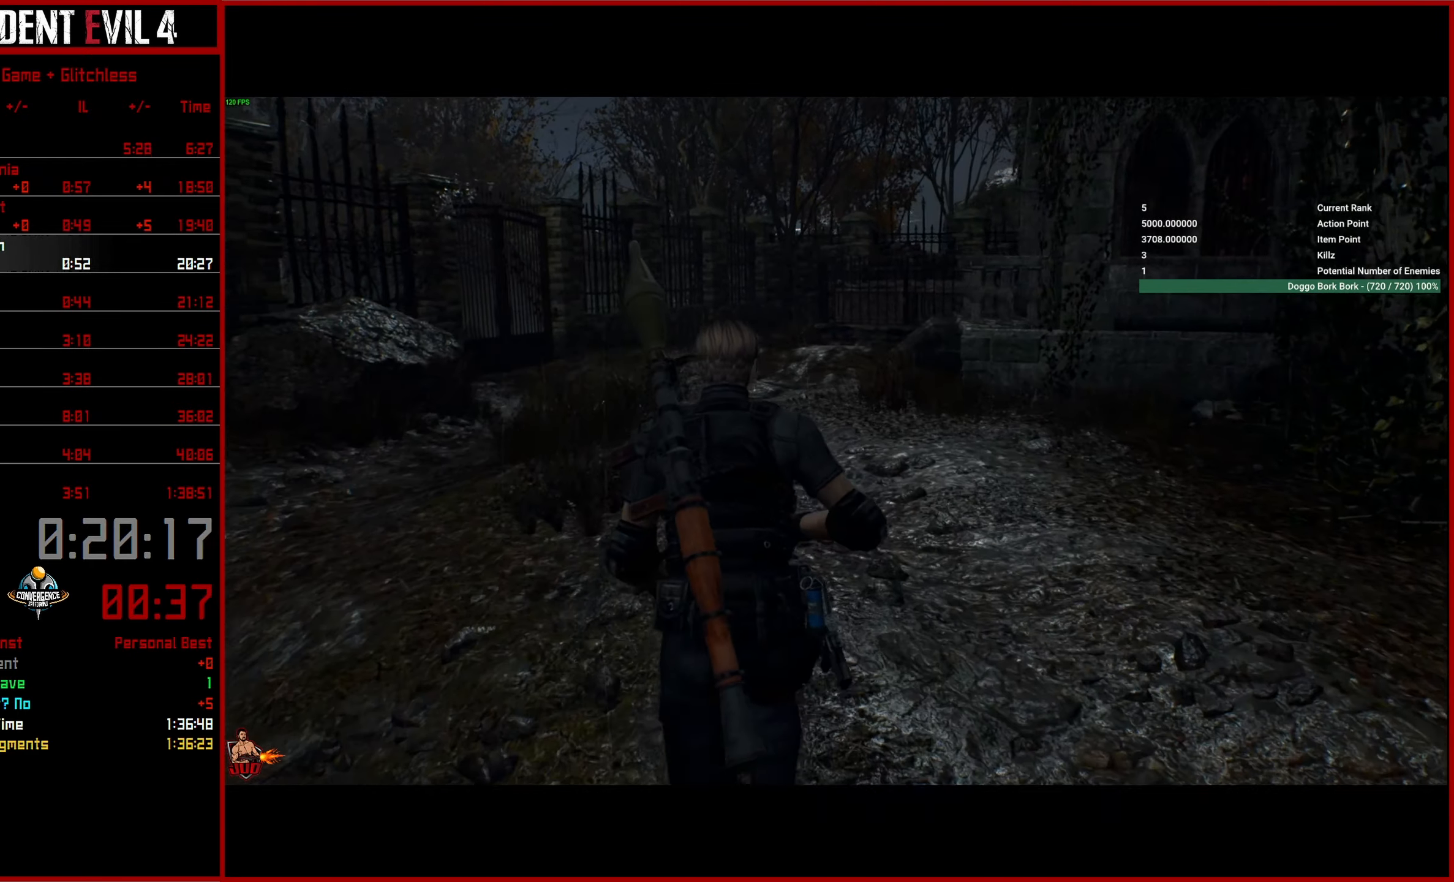
{"buttons": [], "left_stick": "up", "right_stick": "down-right", "events": []}
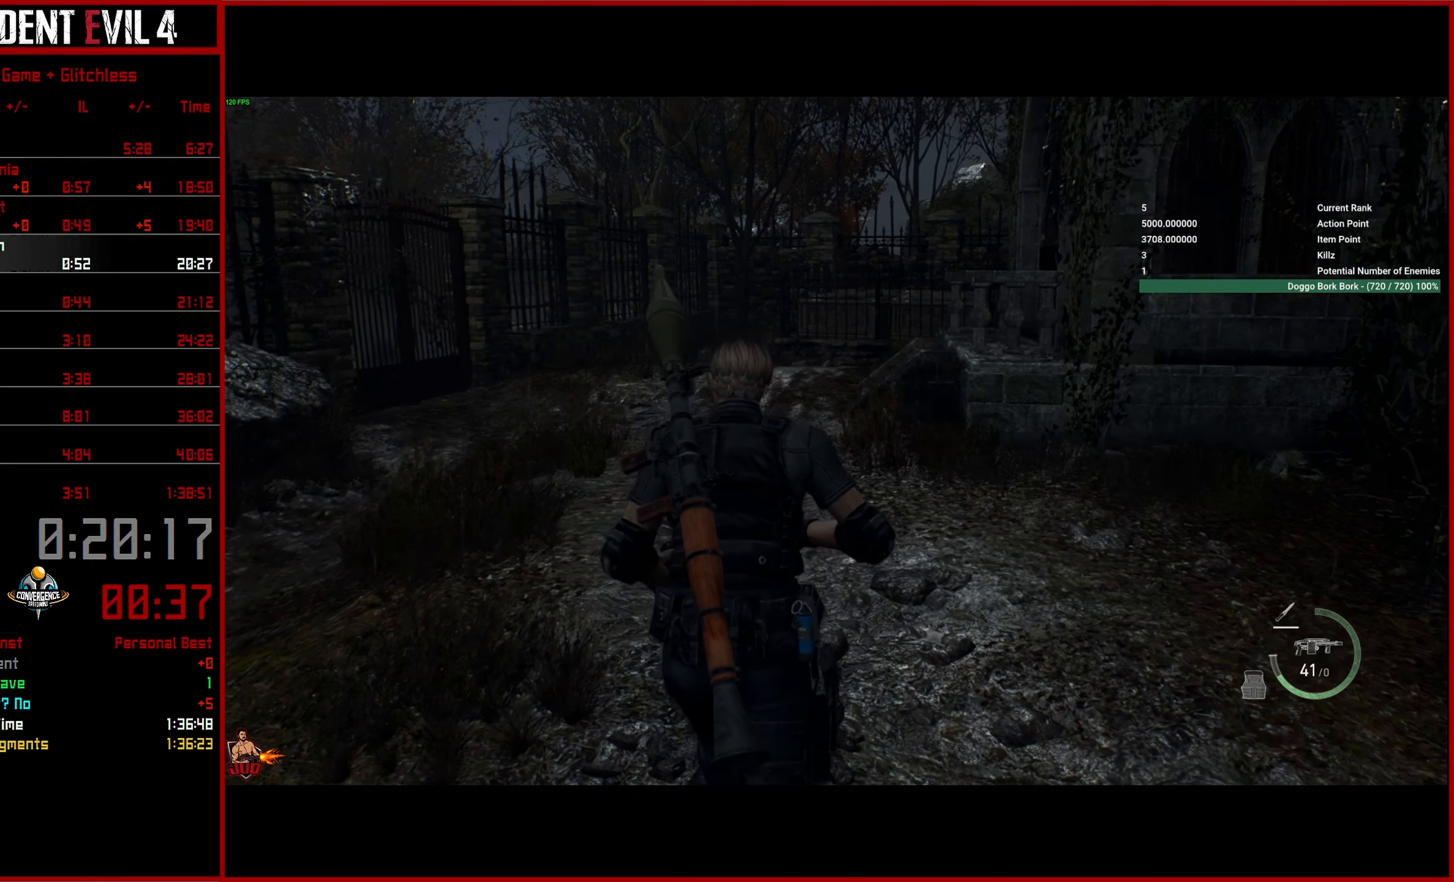
{"buttons": [], "left_stick": "up", "right_stick": "down-right", "events": []}
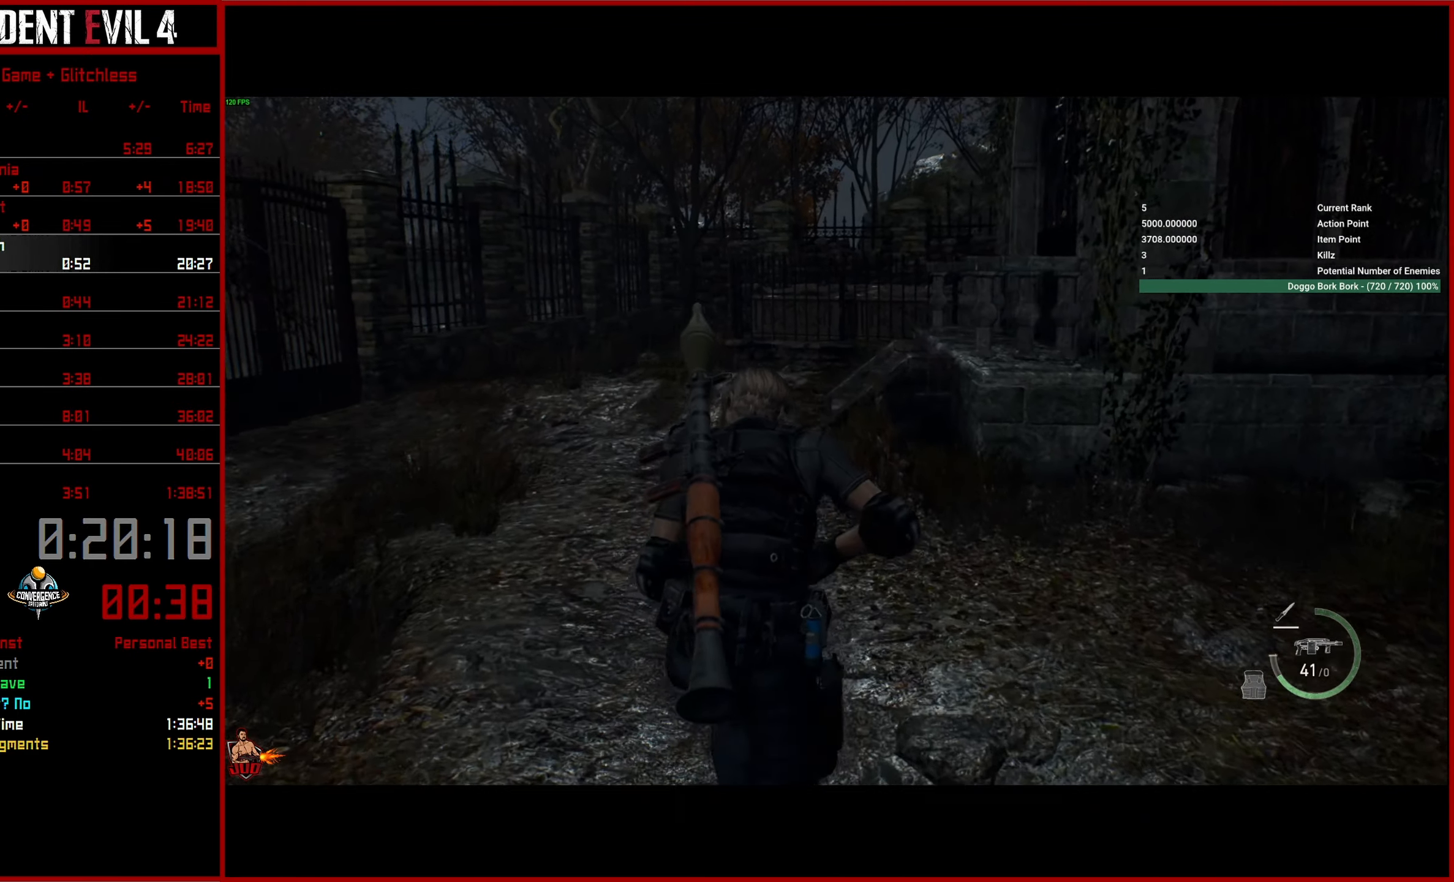
{"buttons": [], "left_stick": "up", "right_stick": "down-right", "events": []}
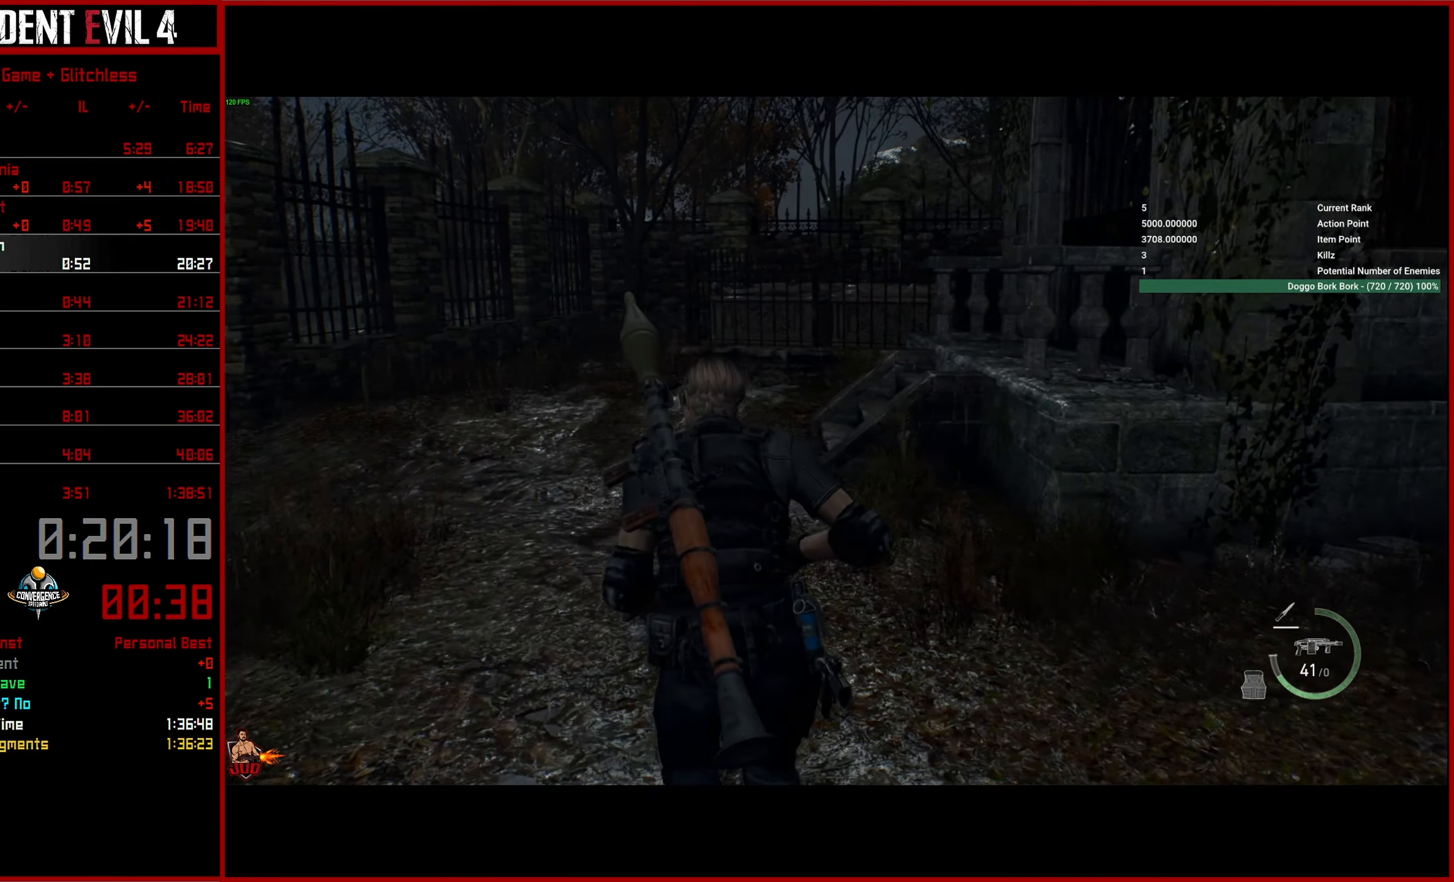
{"buttons": [], "left_stick": "up", "right_stick": "down-right", "events": []}
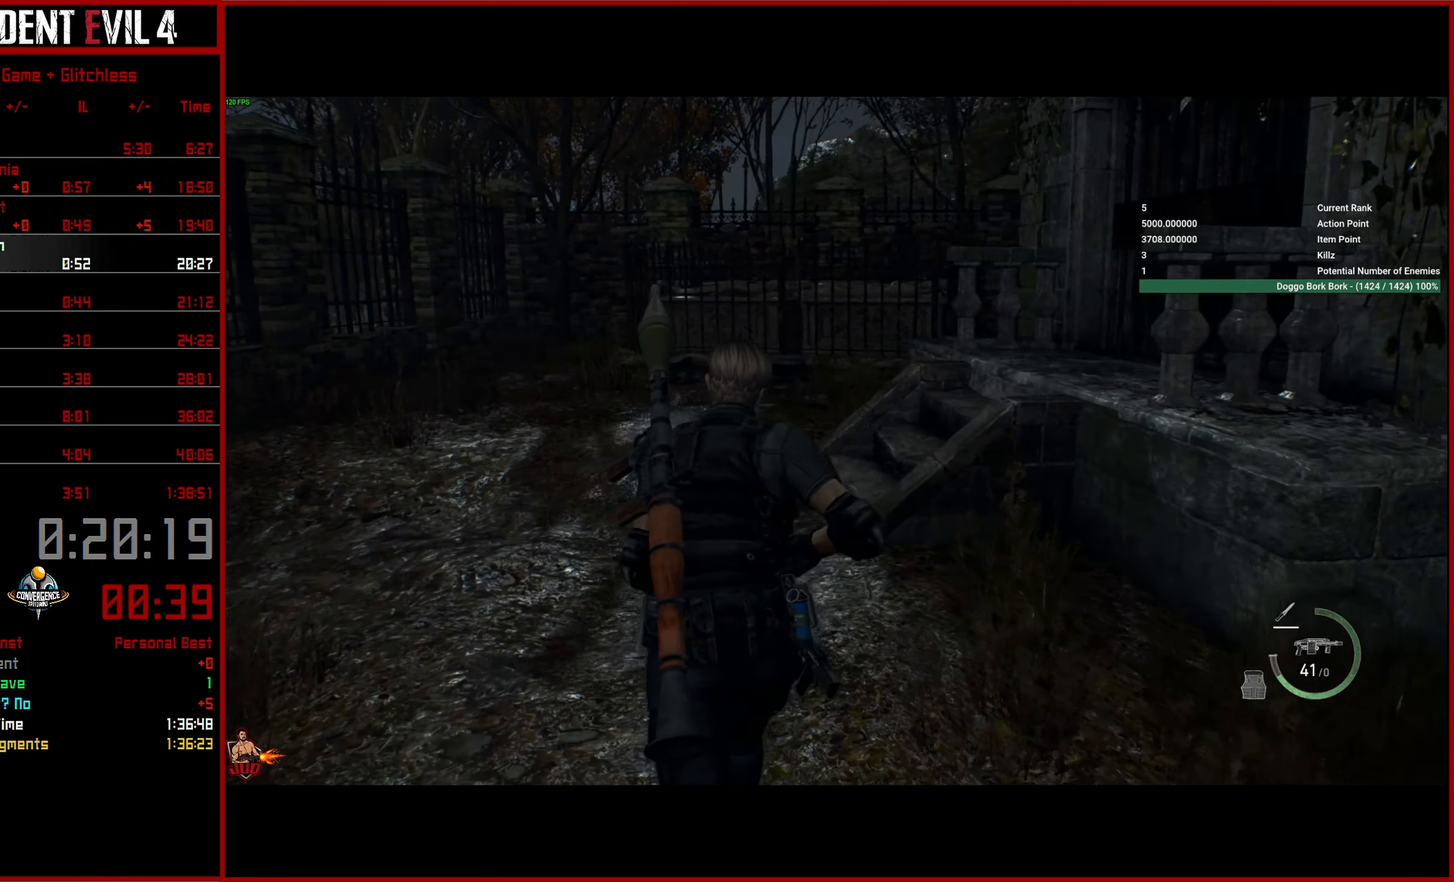
{"buttons": [], "left_stick": "up", "right_stick": "down-right", "events": []}
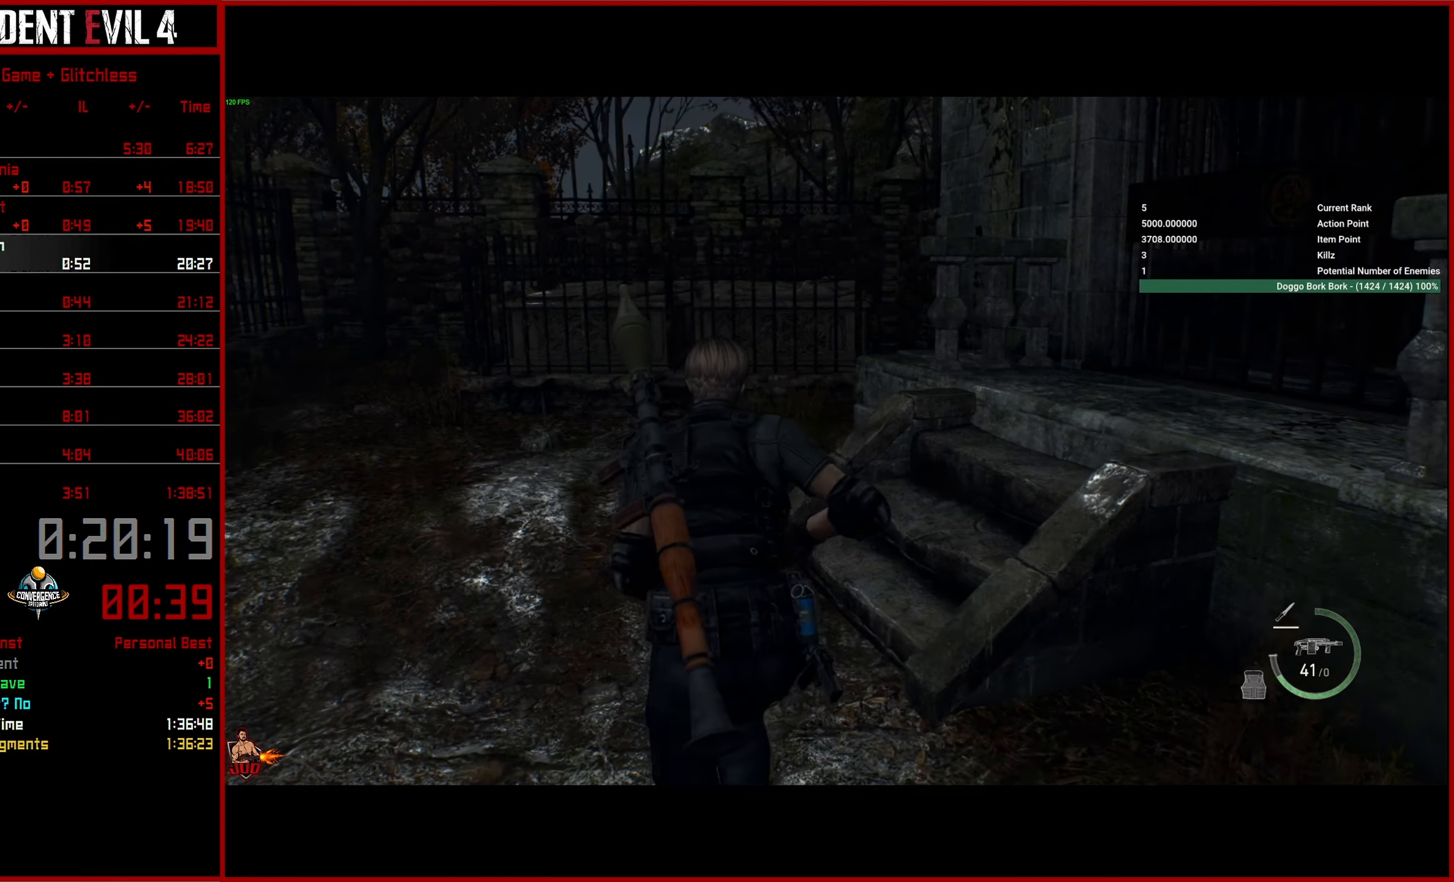
{"buttons": ["CIRCLE"], "left_stick": "up", "right_stick": "right", "events": [[100, "right_stick", "right"], [200, "left_stick", "up-right"], [450, "CIRCLE", "down"], [500, "left_stick", "up"]]}
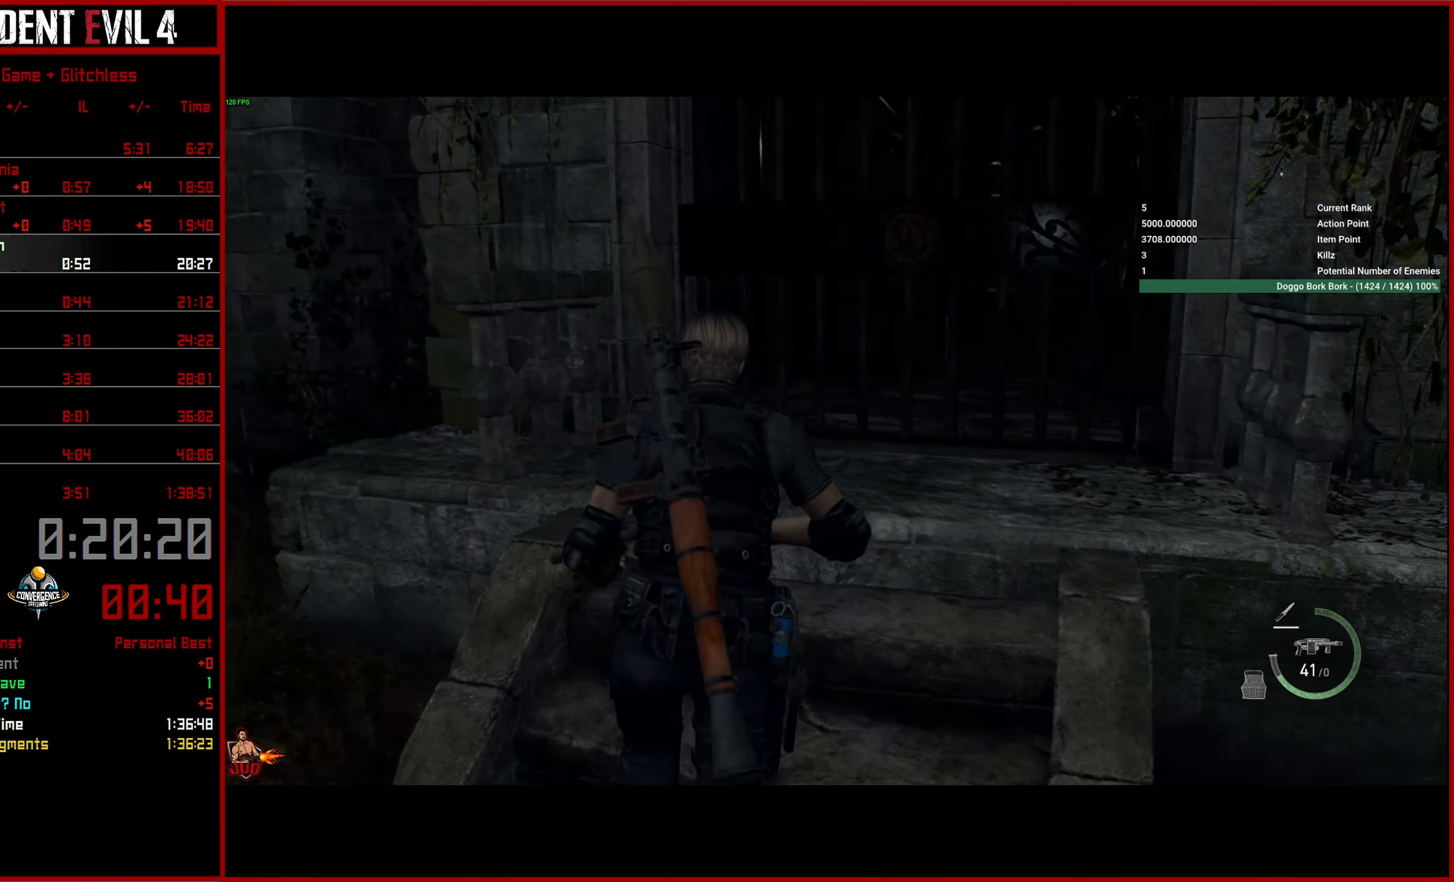
{"buttons": [], "left_stick": "up", "right_stick": "center", "events": [[33, "CIRCLE", "up"], [33, "L3", "down"], [133, "L3", "up"], [133, "right_stick", "up-right"], [200, "L3", "down"], [250, "right_stick", "center"], [283, "L3", "up"], [350, "L3", "down"], [417, "CROSS", "down"], [433, "L3", "up"], [500, "CROSS", "up"]]}